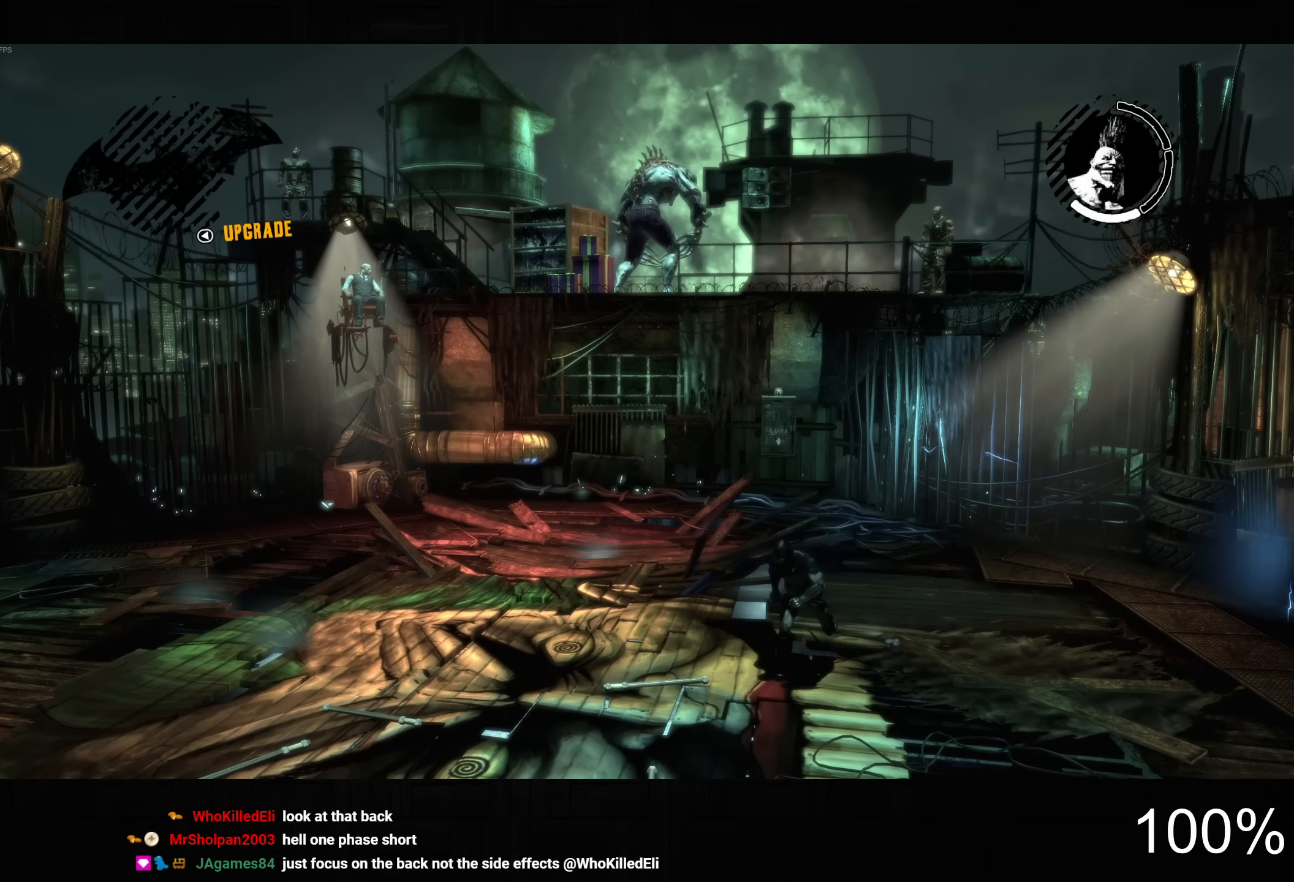
Gameplay with a controller (PlayStation layout); each line is a JSON object with the inputs held at the frame after it (dt_ms = milliseconds from this image to that frame). "button_events" lists button changes between this image and that frame as [ms after this image, input, new state], when the widget could be followed in between (sticks are given only as held states). This document gives stick clicks only as held states, not as events. Not read: SQUARE.
{"dt_ms": 500, "buttons": ["CROSS"], "left_stick": "down-left", "right_stick": "down-right", "button_events": []}
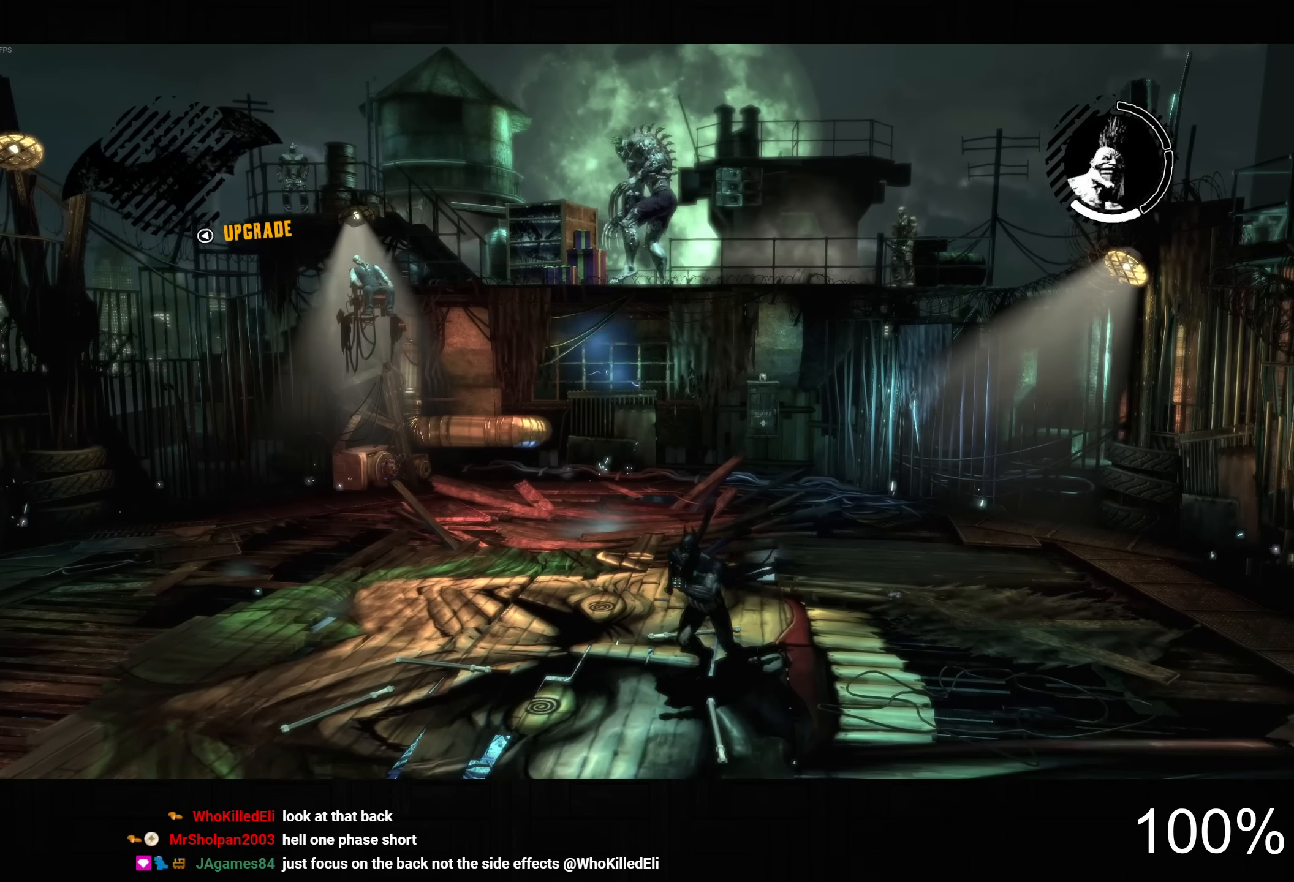
{"dt_ms": 500, "buttons": ["L2"], "left_stick": "left", "right_stick": "center", "button_events": [[367, "CROSS", "up"], [467, "L2", "down"]]}
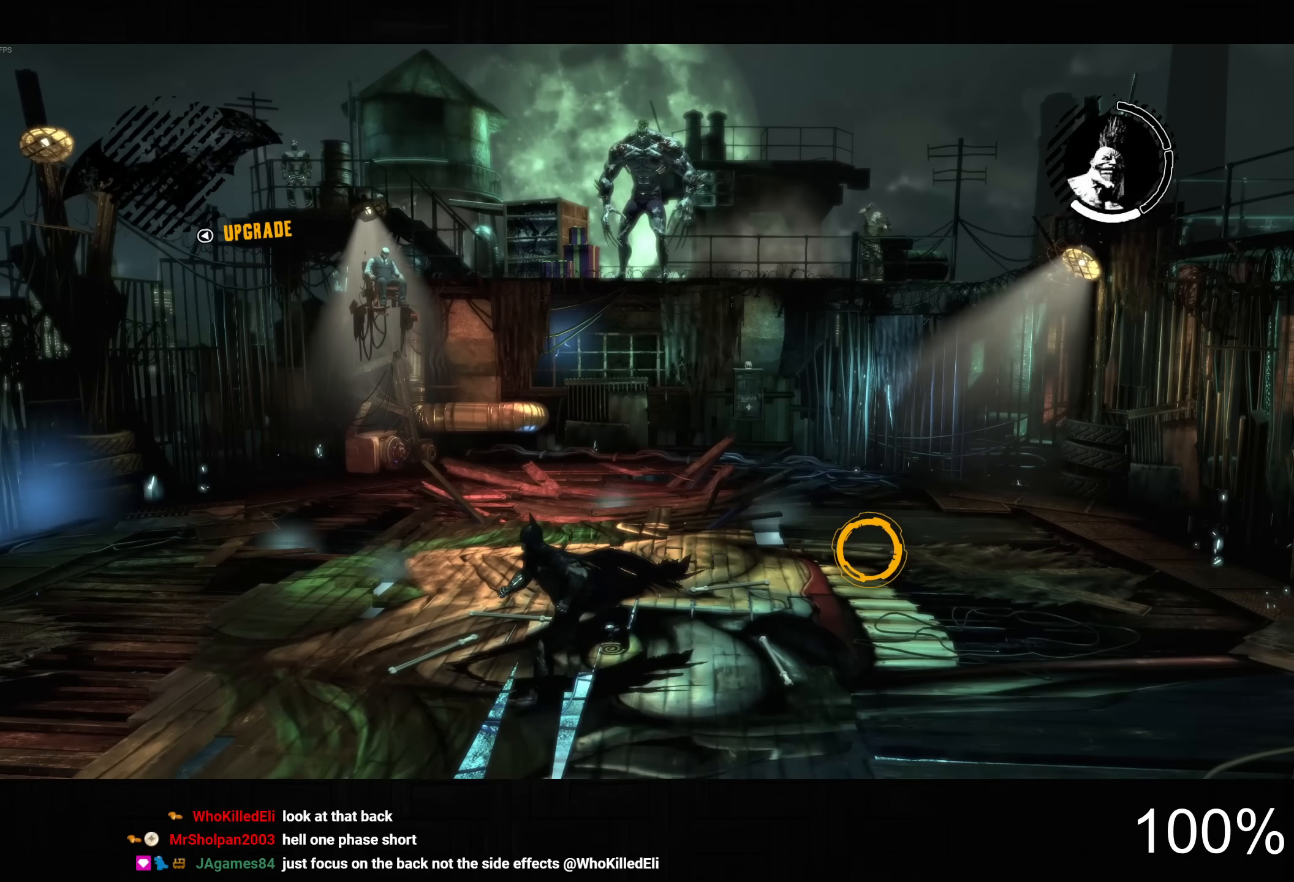
{"dt_ms": 1000, "buttons": ["L2"], "left_stick": "up-left", "right_stick": "right", "button_events": []}
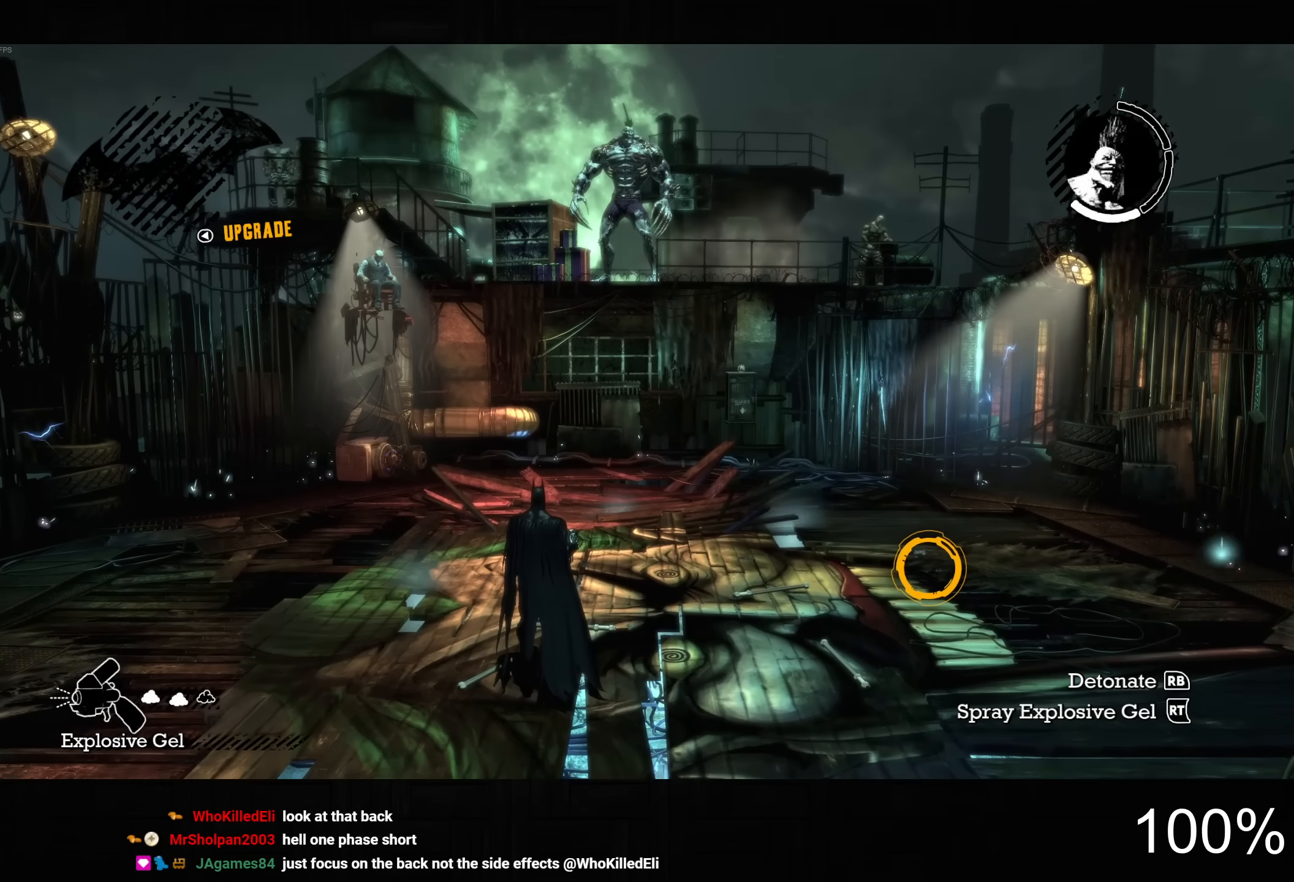
{"dt_ms": 500, "buttons": ["L2"], "left_stick": "up-left", "right_stick": "right", "button_events": []}
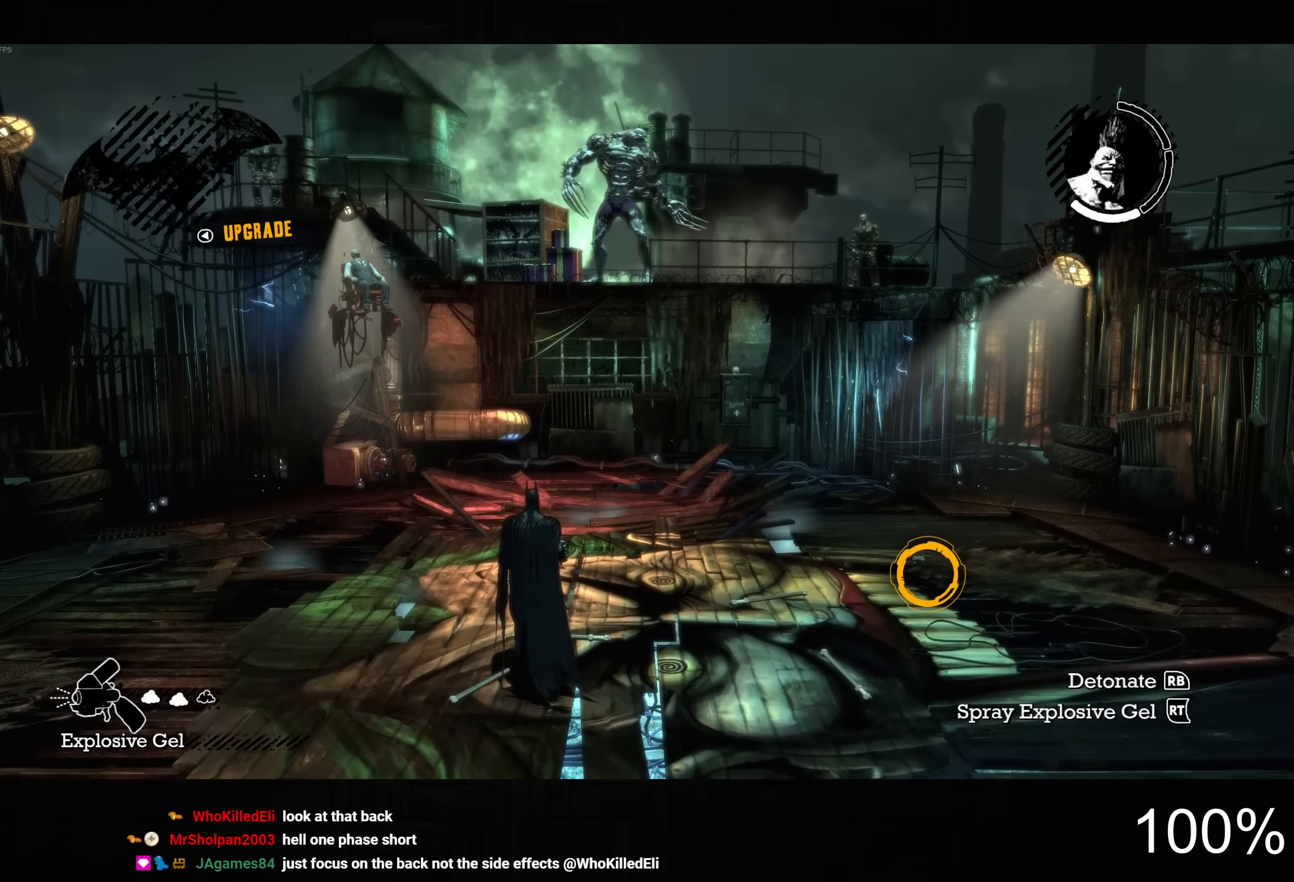
{"dt_ms": 500, "buttons": ["L2"], "left_stick": "up", "right_stick": "right", "button_events": []}
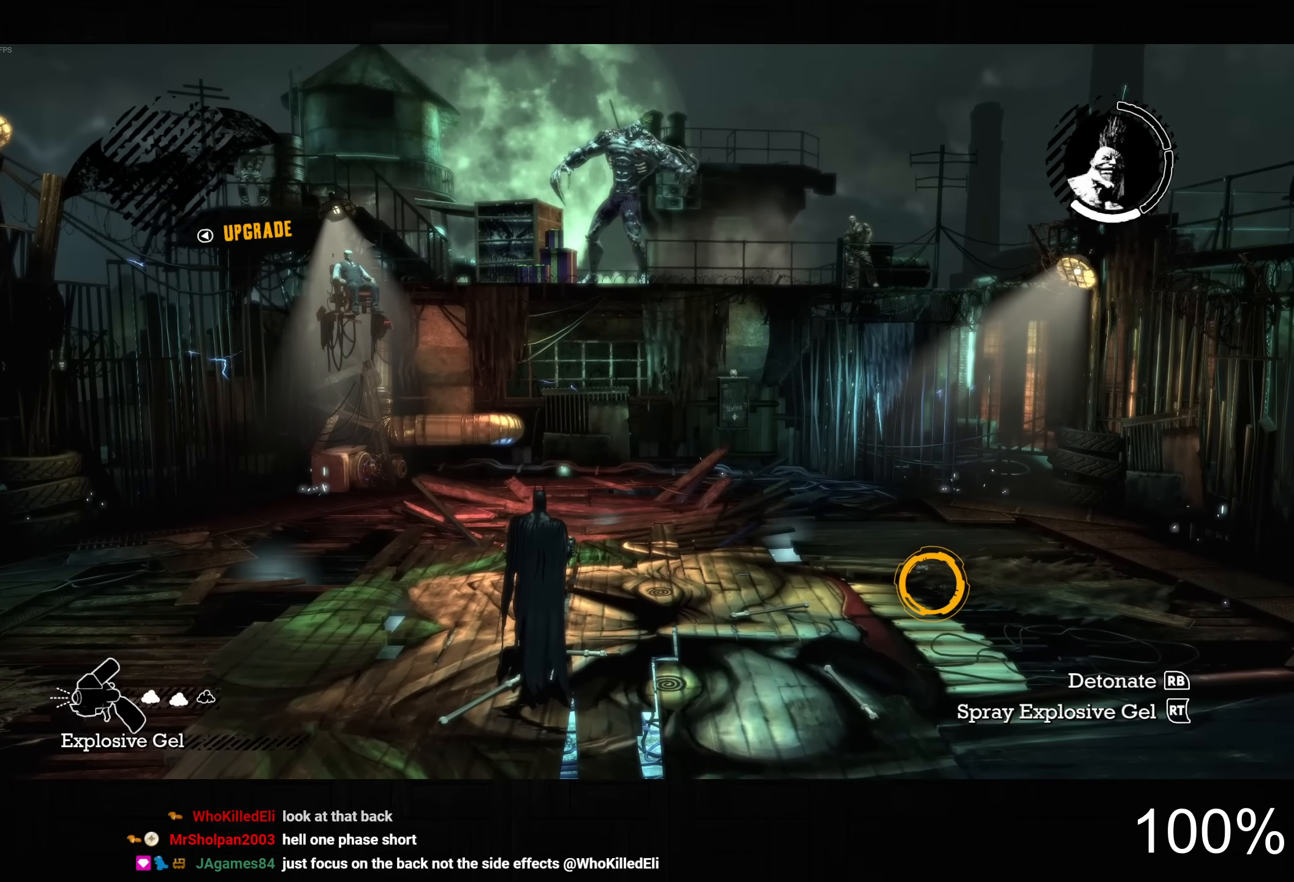
{"dt_ms": 500, "buttons": ["L2"], "left_stick": "center", "right_stick": "right", "button_events": []}
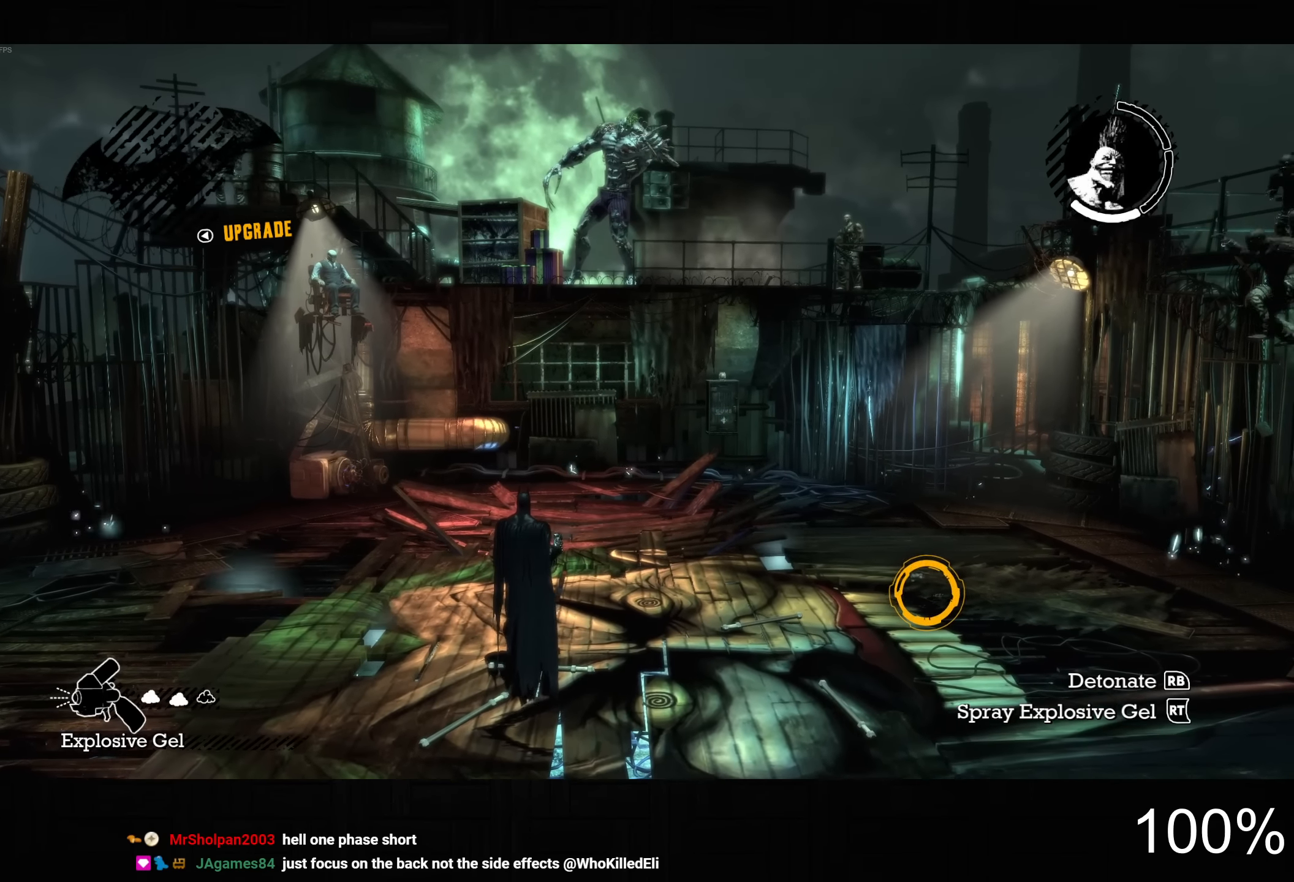
{"dt_ms": 500, "buttons": ["L2"], "left_stick": "center", "right_stick": "right", "button_events": []}
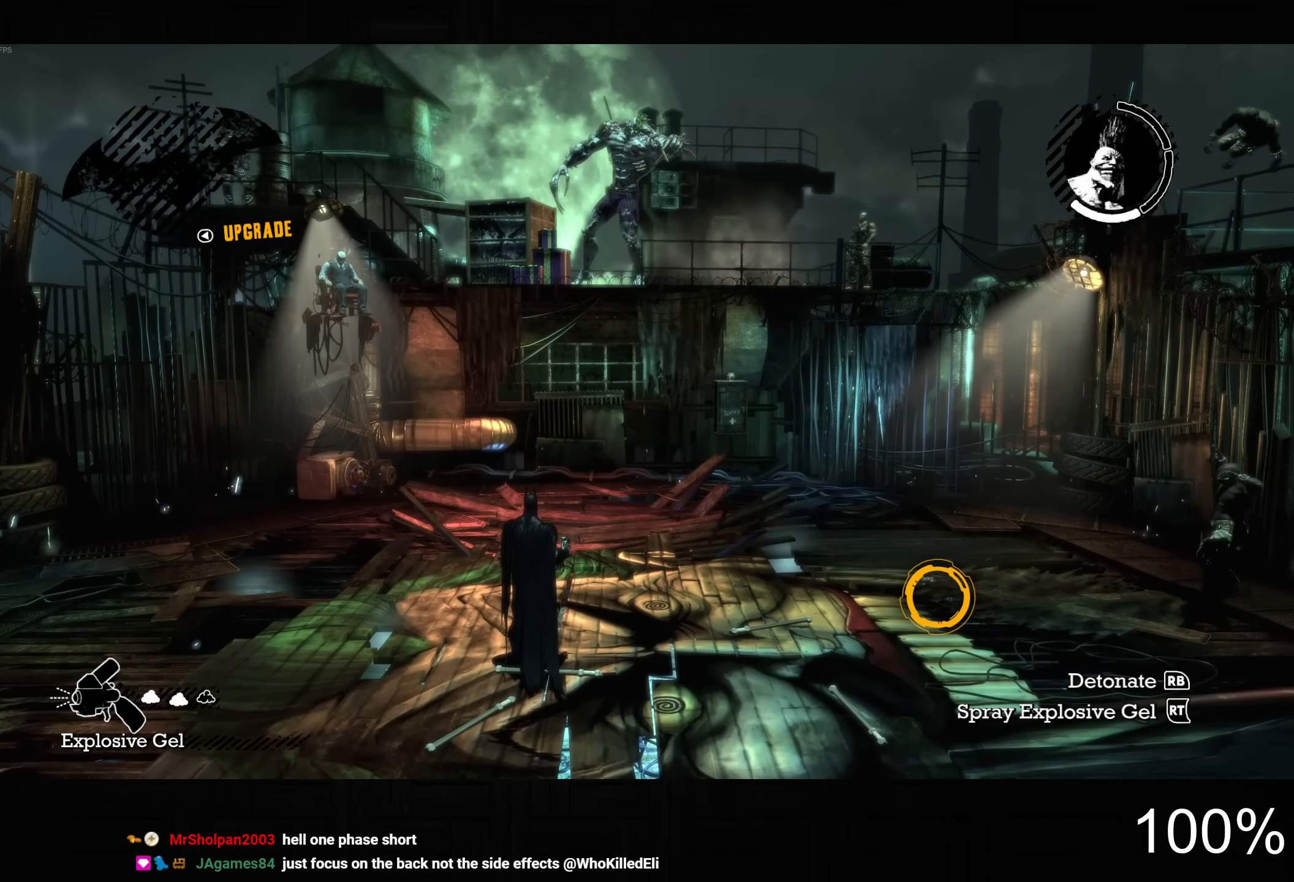
{"dt_ms": 500, "buttons": ["L2", "R1"], "left_stick": "up", "right_stick": "right", "button_events": [[417, "R1", "down"]]}
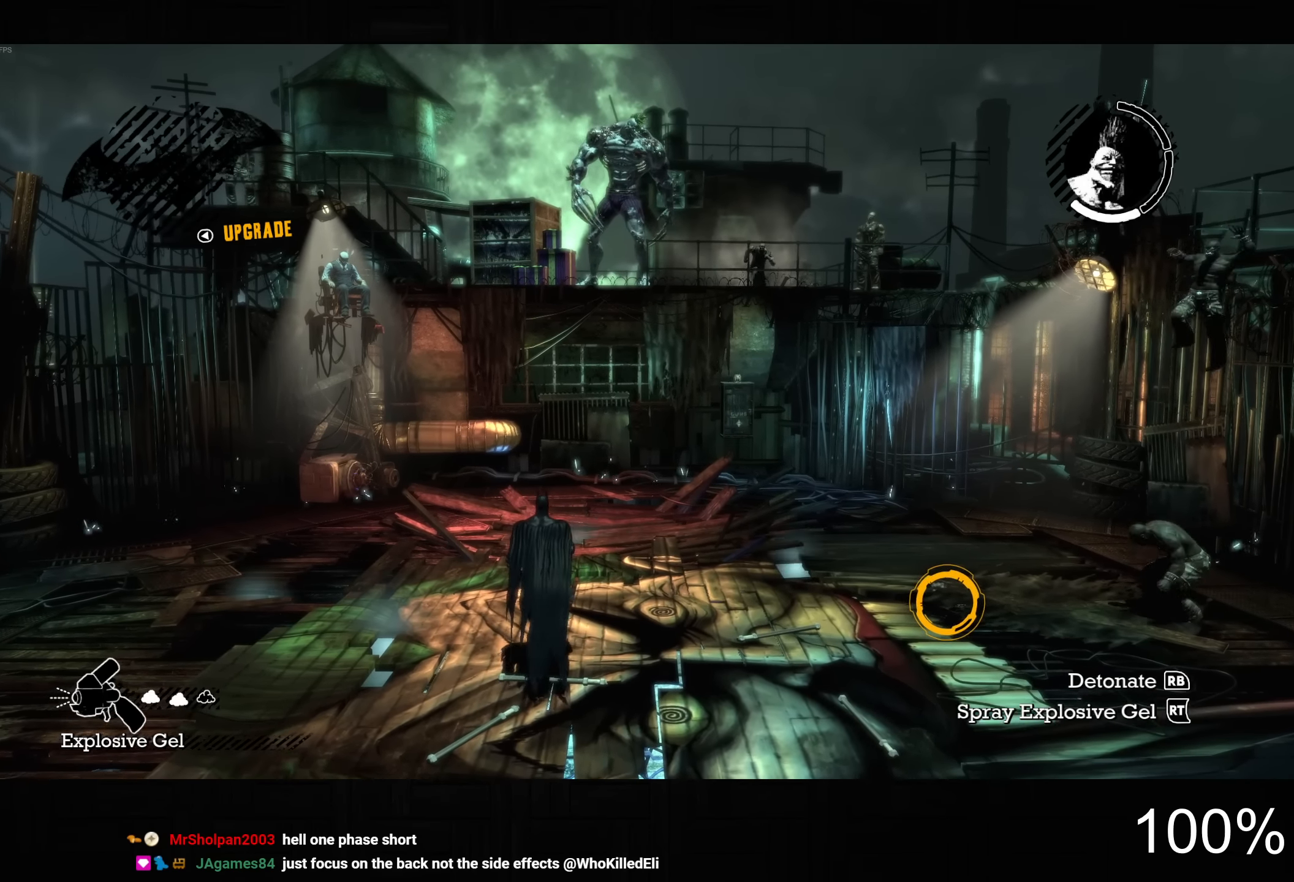
{"dt_ms": 500, "buttons": [], "left_stick": "up-right", "right_stick": "center", "button_events": [[33, "R1", "up"], [167, "L2", "up"]]}
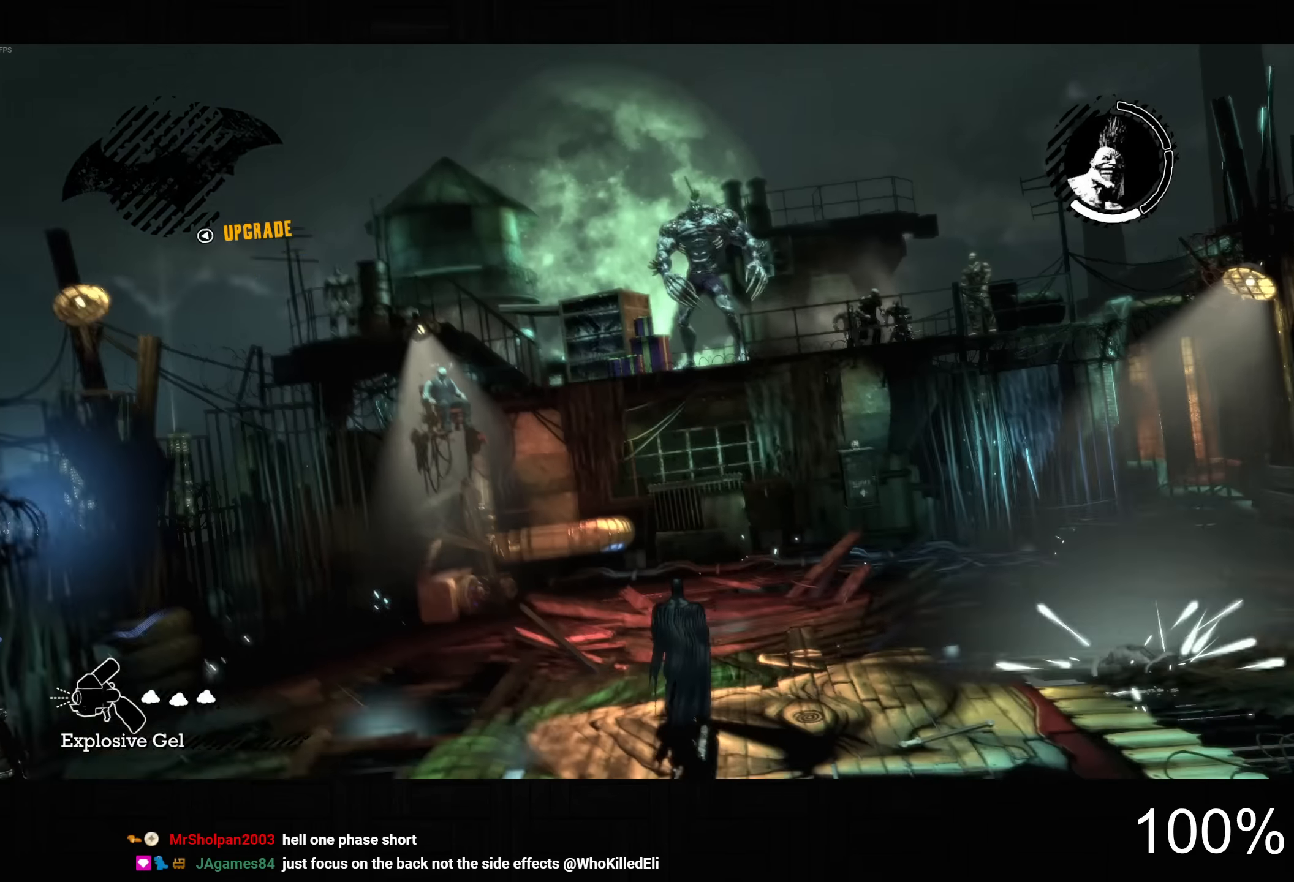
{"dt_ms": 500, "buttons": [], "left_stick": "up-right", "right_stick": "center", "button_events": []}
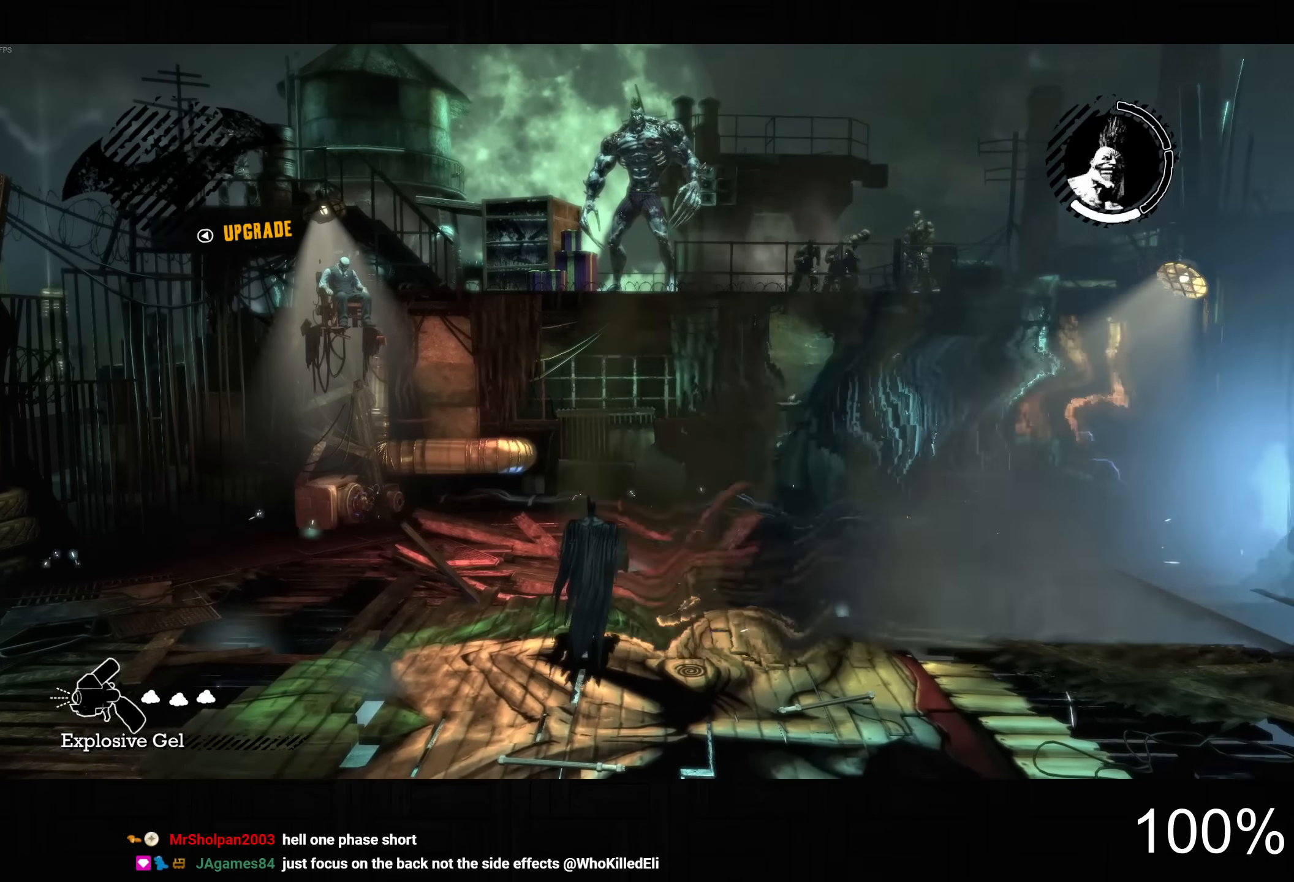
{"dt_ms": 500, "buttons": [], "left_stick": "up-right", "right_stick": "center", "button_events": [[50, "R2", "down"], [183, "R2", "up"], [233, "R2", "down"], [350, "R2", "up"], [400, "R2", "down"], [500, "R2", "up"]]}
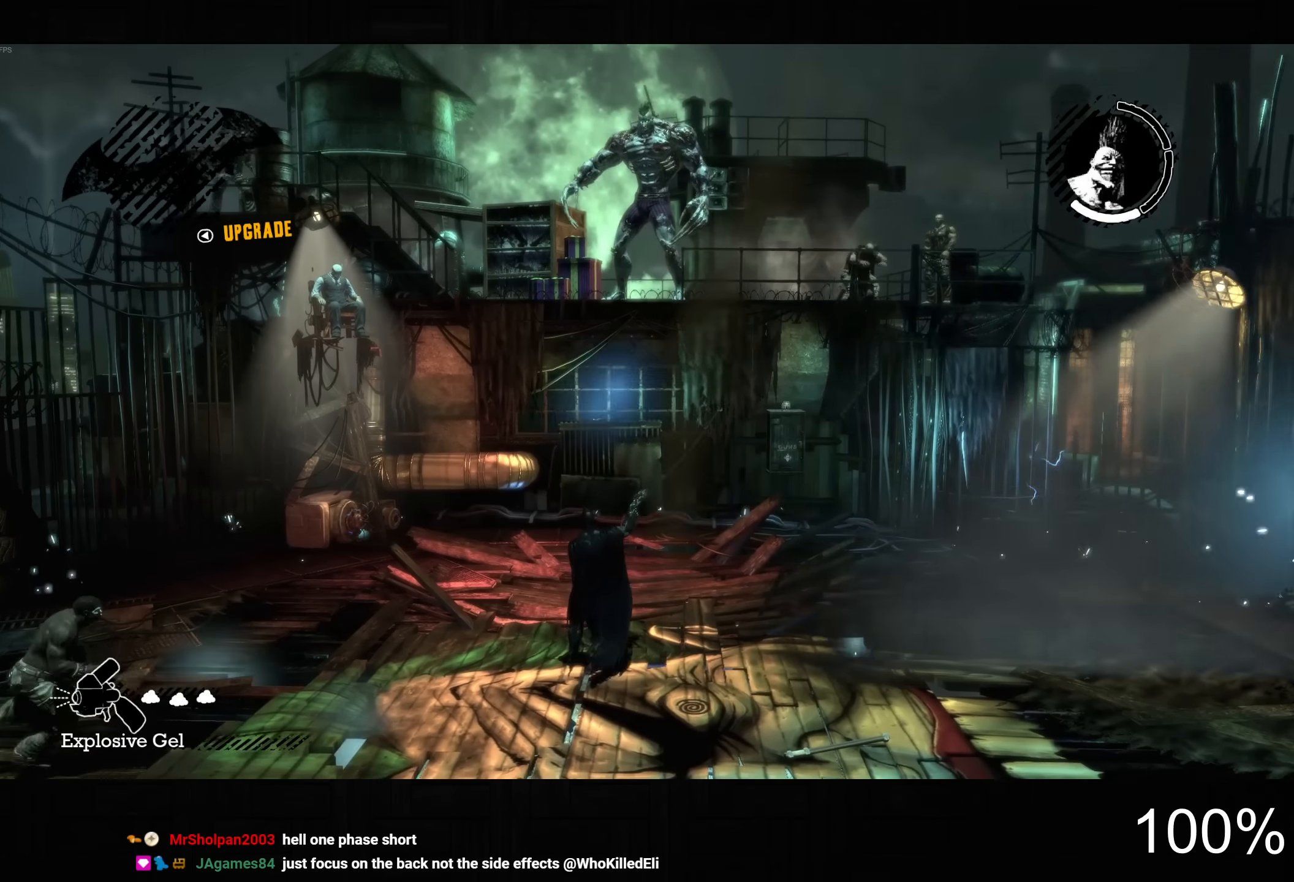
{"dt_ms": 500, "buttons": ["CROSS"], "left_stick": "down-right", "right_stick": "center", "button_events": [[50, "R2", "down"], [166, "R2", "up"], [283, "CROSS", "down"]]}
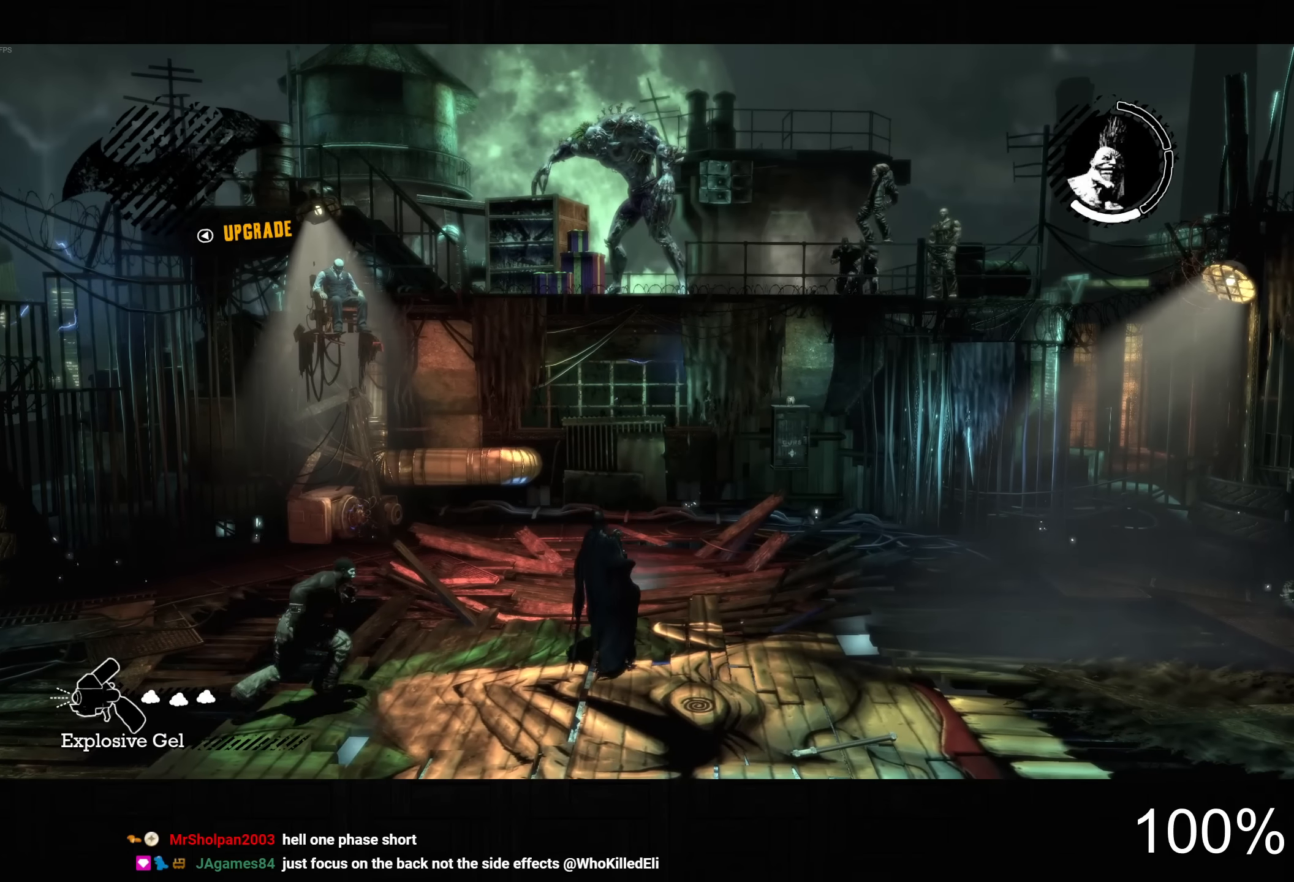
{"dt_ms": 500, "buttons": ["CROSS"], "left_stick": "down-right", "right_stick": "down-right", "button_events": []}
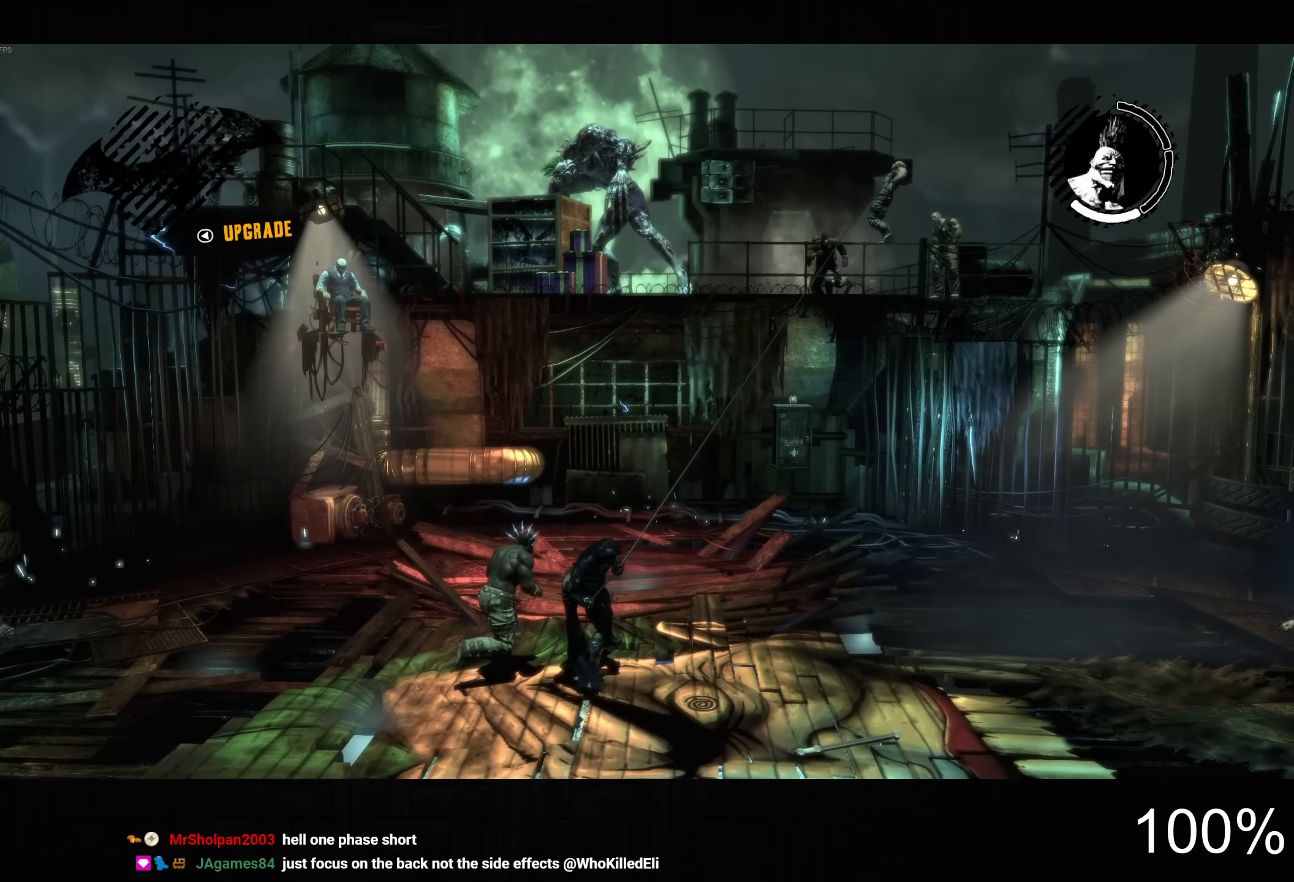
{"dt_ms": 500, "buttons": ["CROSS"], "left_stick": "right", "right_stick": "down-right", "button_events": []}
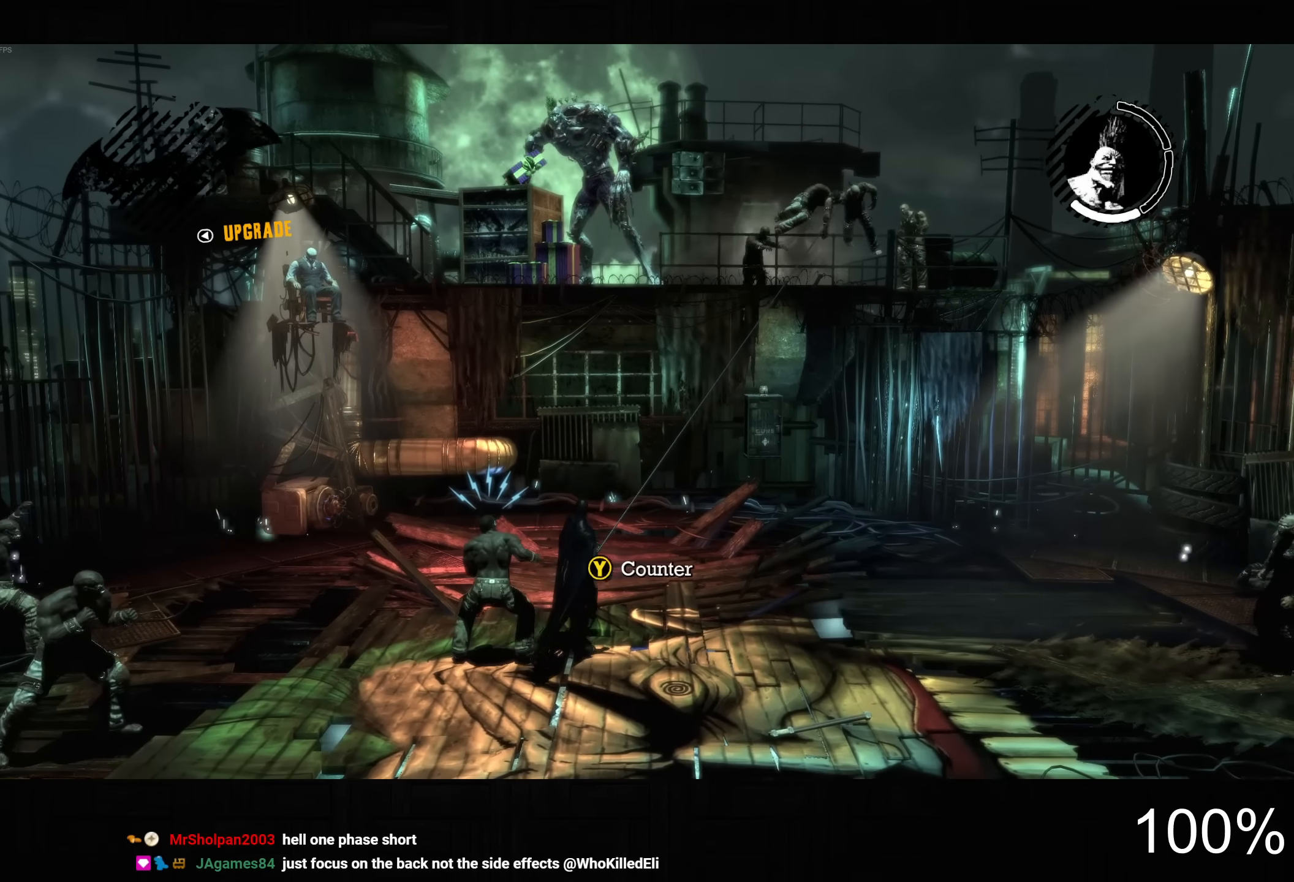
{"dt_ms": 500, "buttons": ["CROSS"], "left_stick": "down-right", "right_stick": "down-right", "button_events": []}
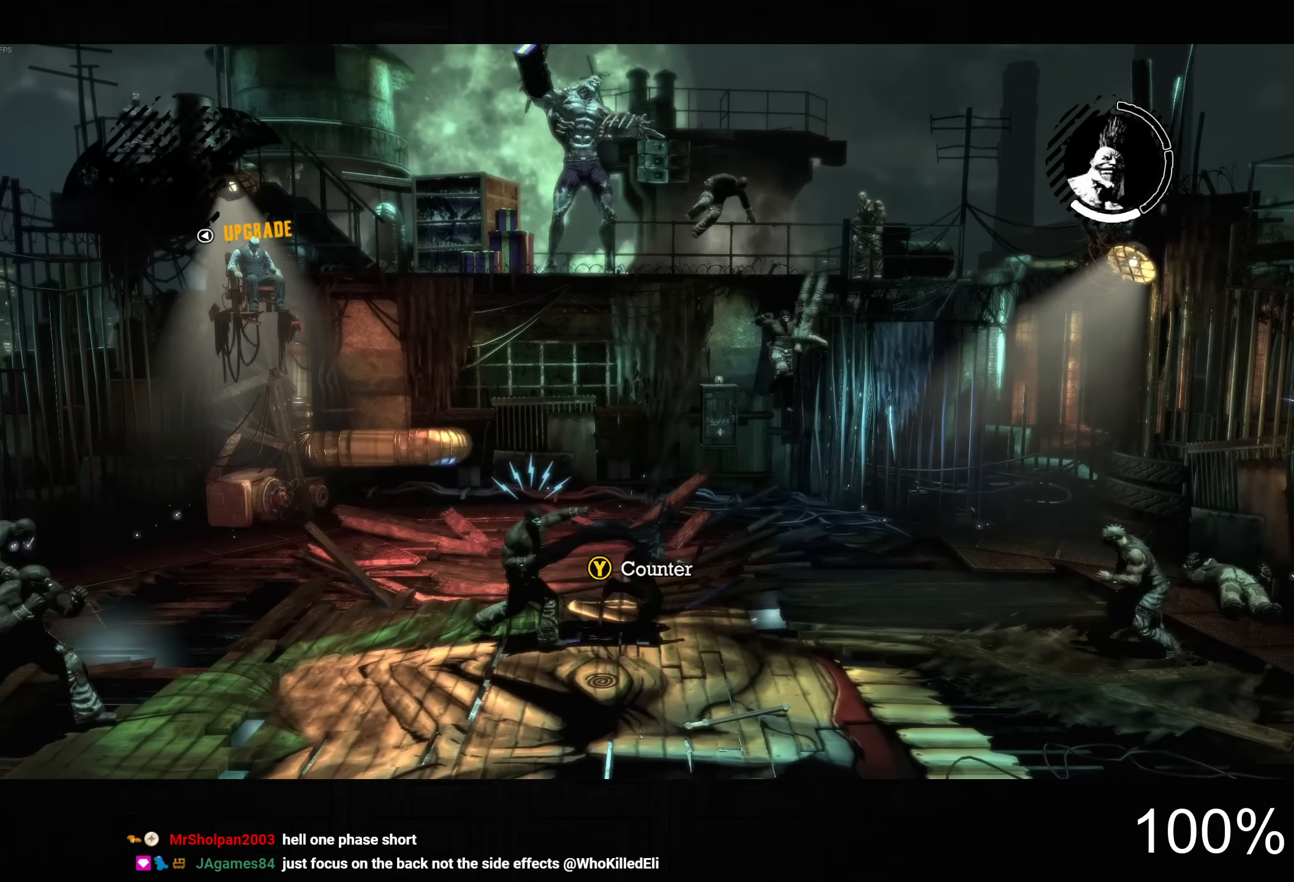
{"dt_ms": 500, "buttons": [], "left_stick": "down-right", "right_stick": "down-right", "button_events": [[350, "CROSS", "up"]]}
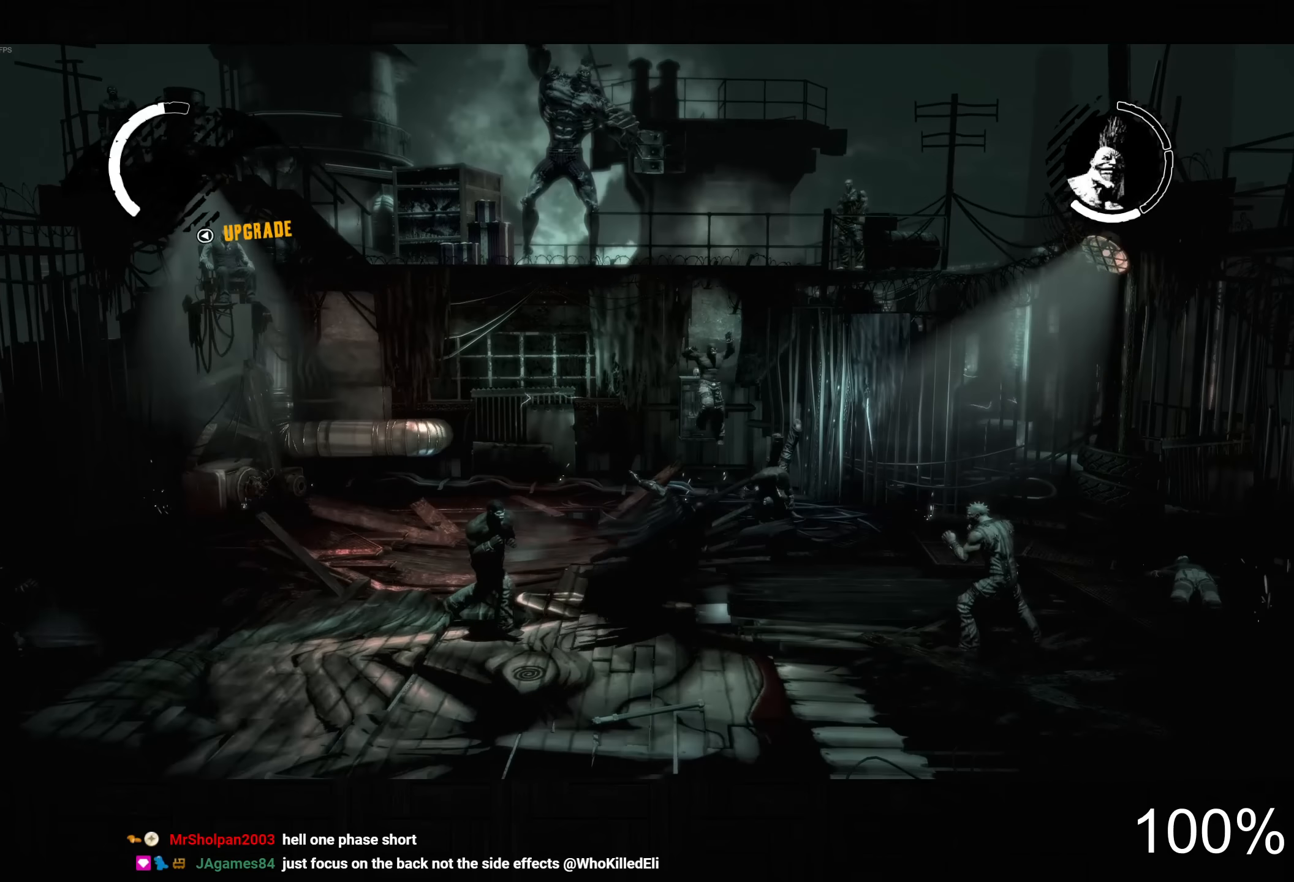
{"dt_ms": 500, "buttons": [], "left_stick": "right", "right_stick": "down-right", "button_events": []}
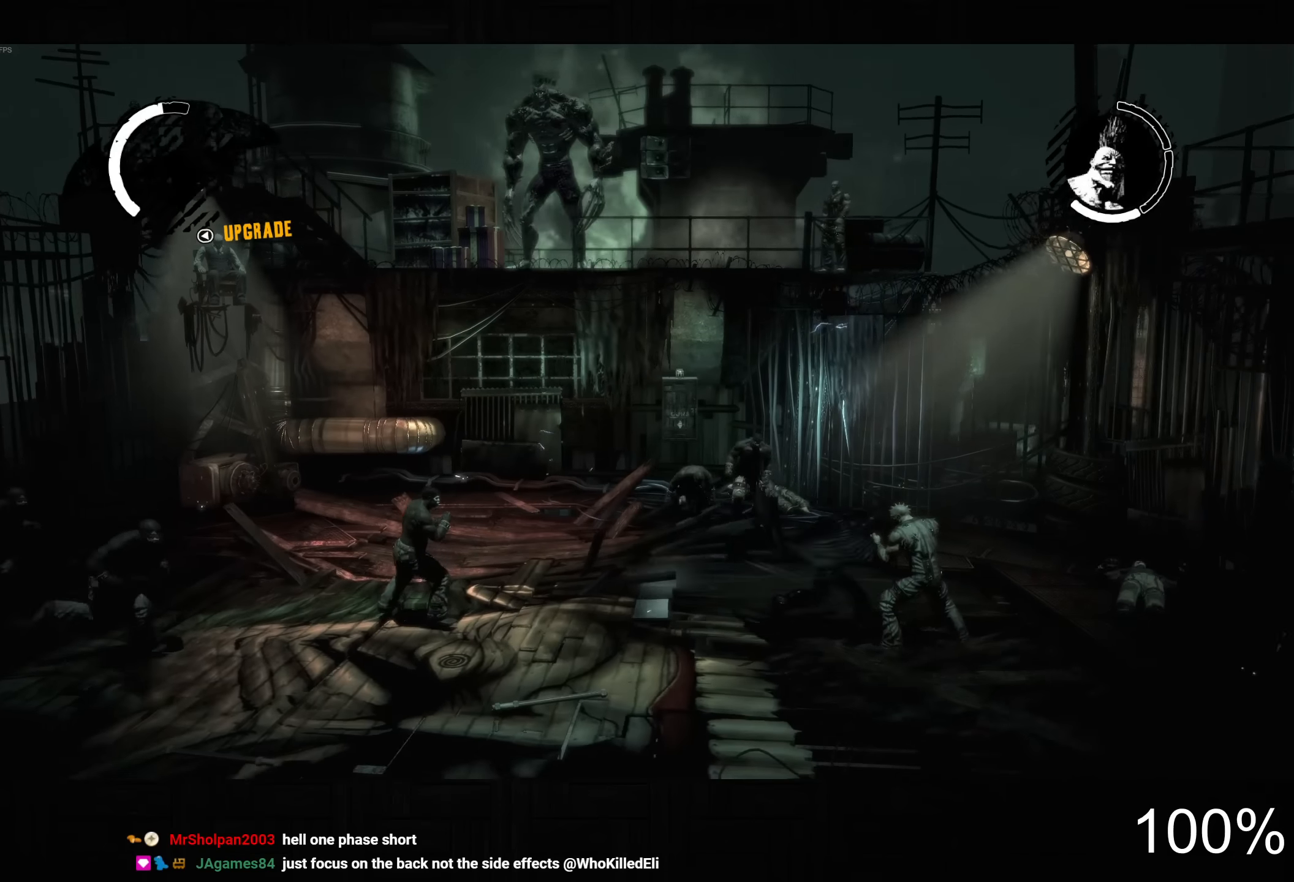
{"dt_ms": 500, "buttons": [], "left_stick": "down-right", "right_stick": "center", "button_events": []}
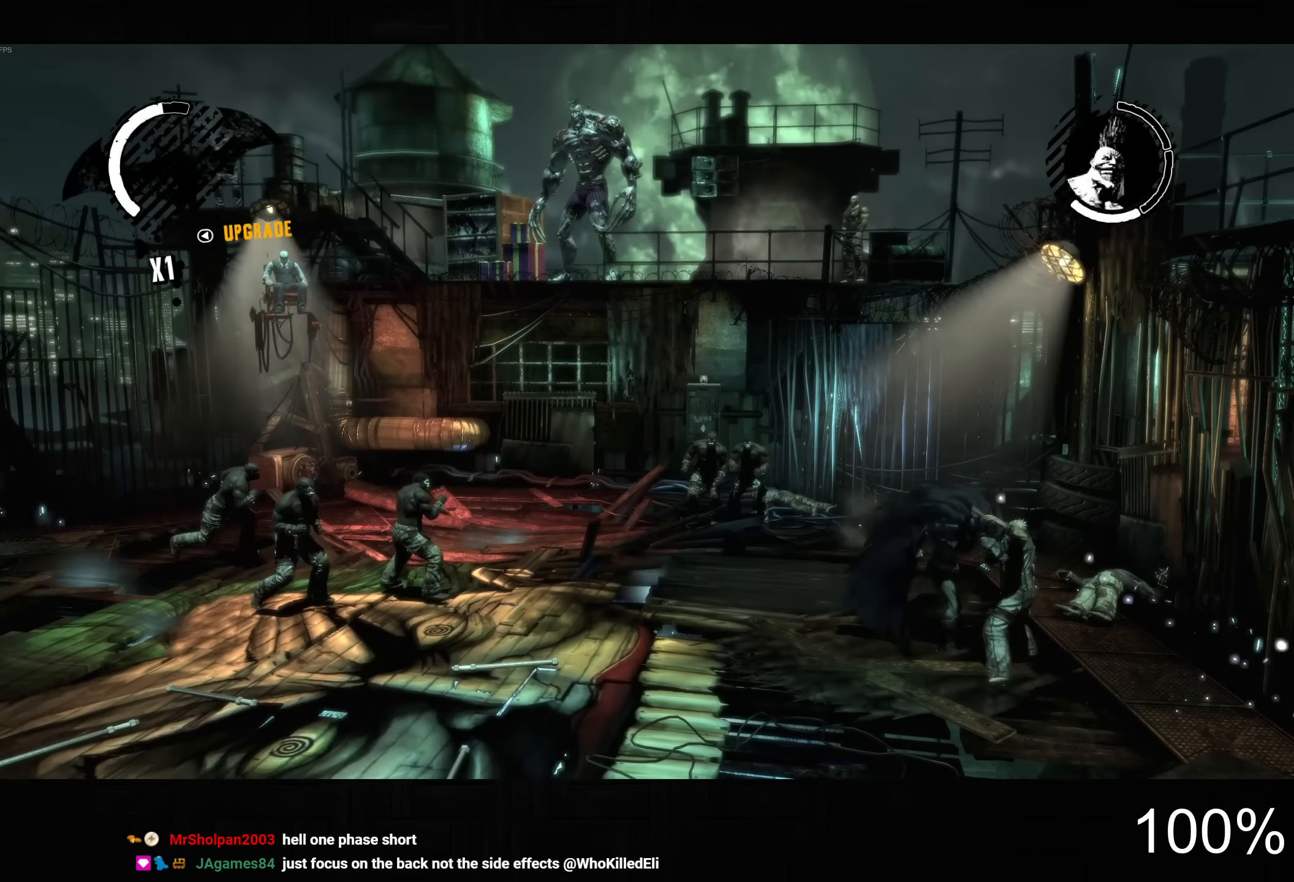
{"dt_ms": 500, "buttons": [], "left_stick": "up", "right_stick": "center", "button_events": []}
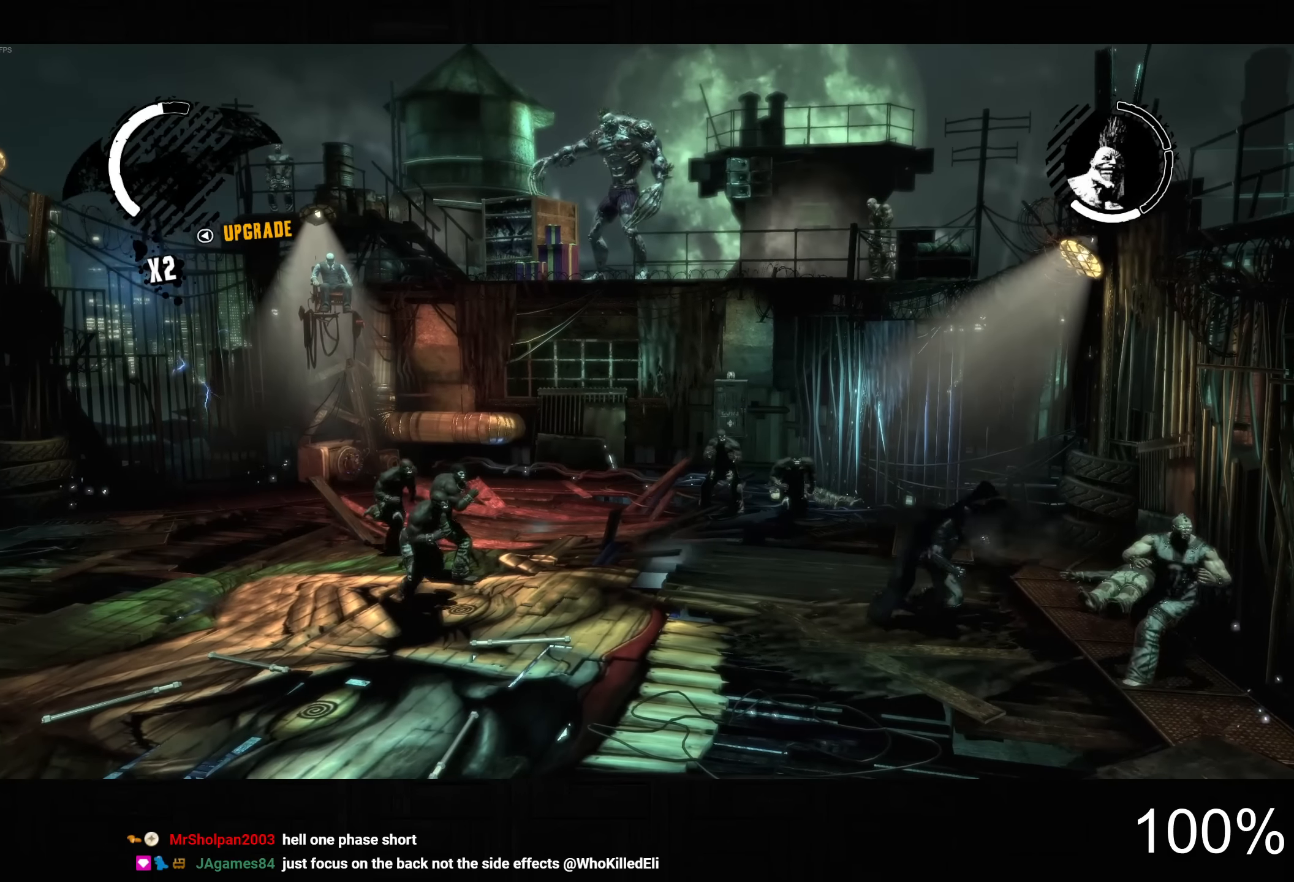
{"dt_ms": 500, "buttons": [], "left_stick": "up-left", "right_stick": "center", "button_events": []}
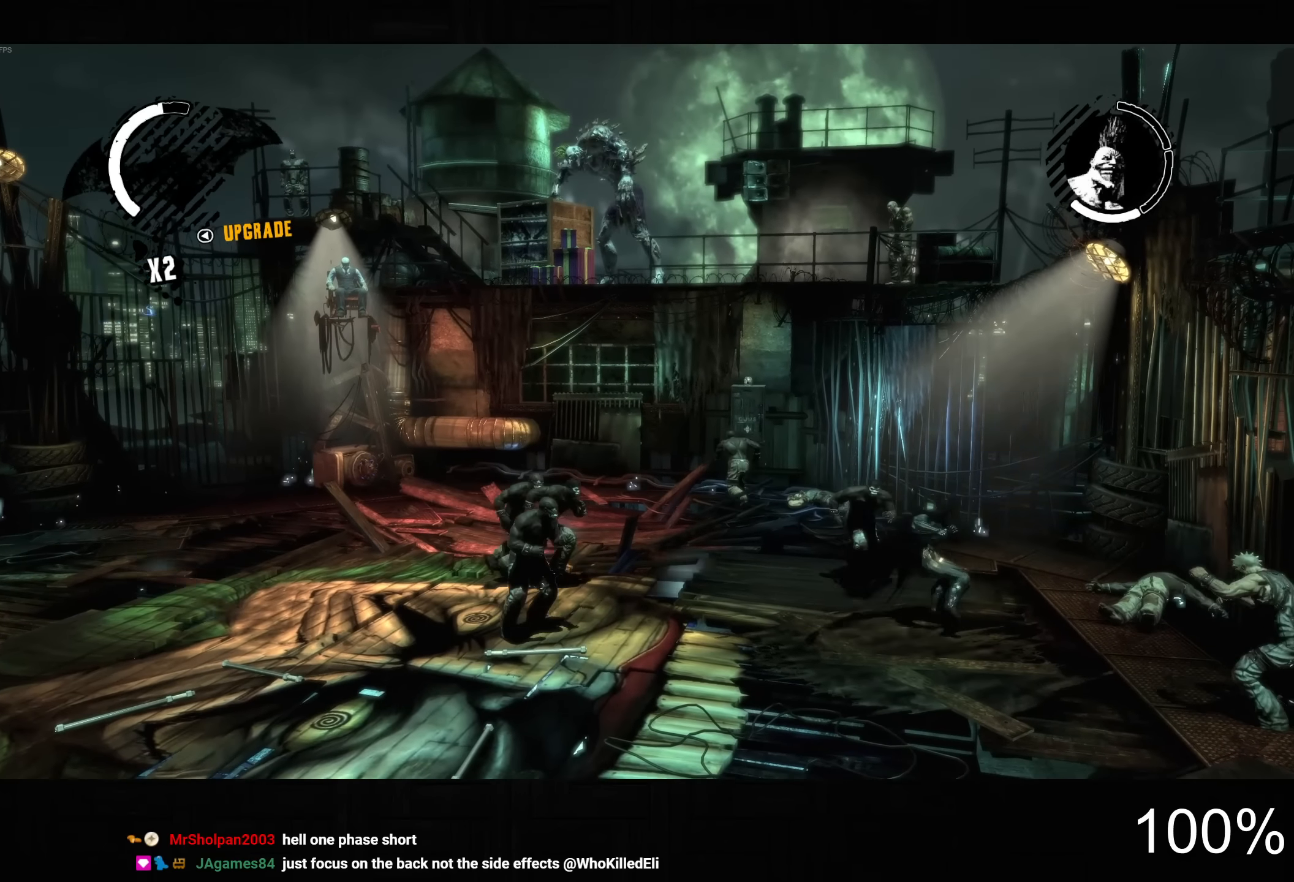
{"dt_ms": 500, "buttons": [], "left_stick": "down-left", "right_stick": "right", "button_events": []}
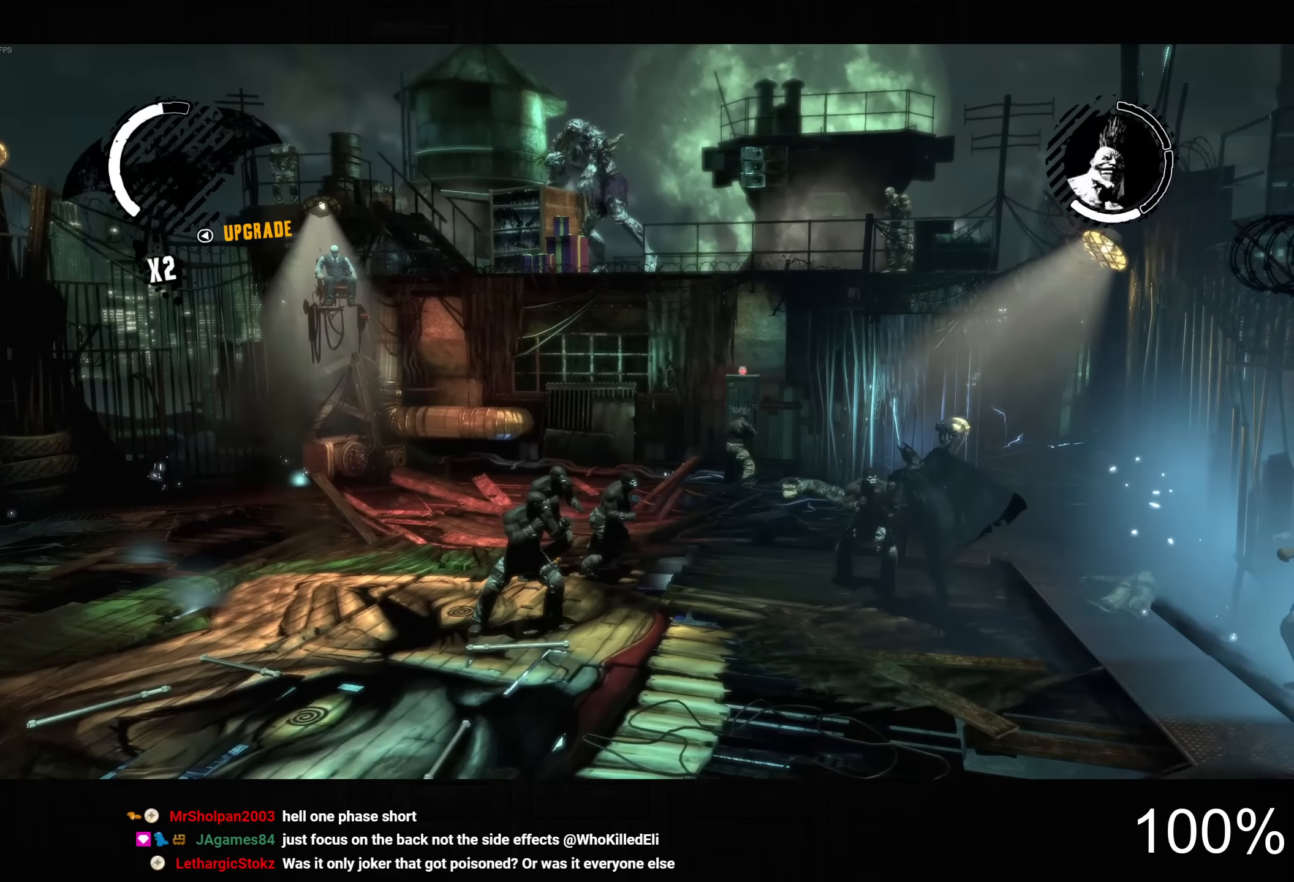
{"dt_ms": 500, "buttons": [], "left_stick": "left", "right_stick": "center", "button_events": []}
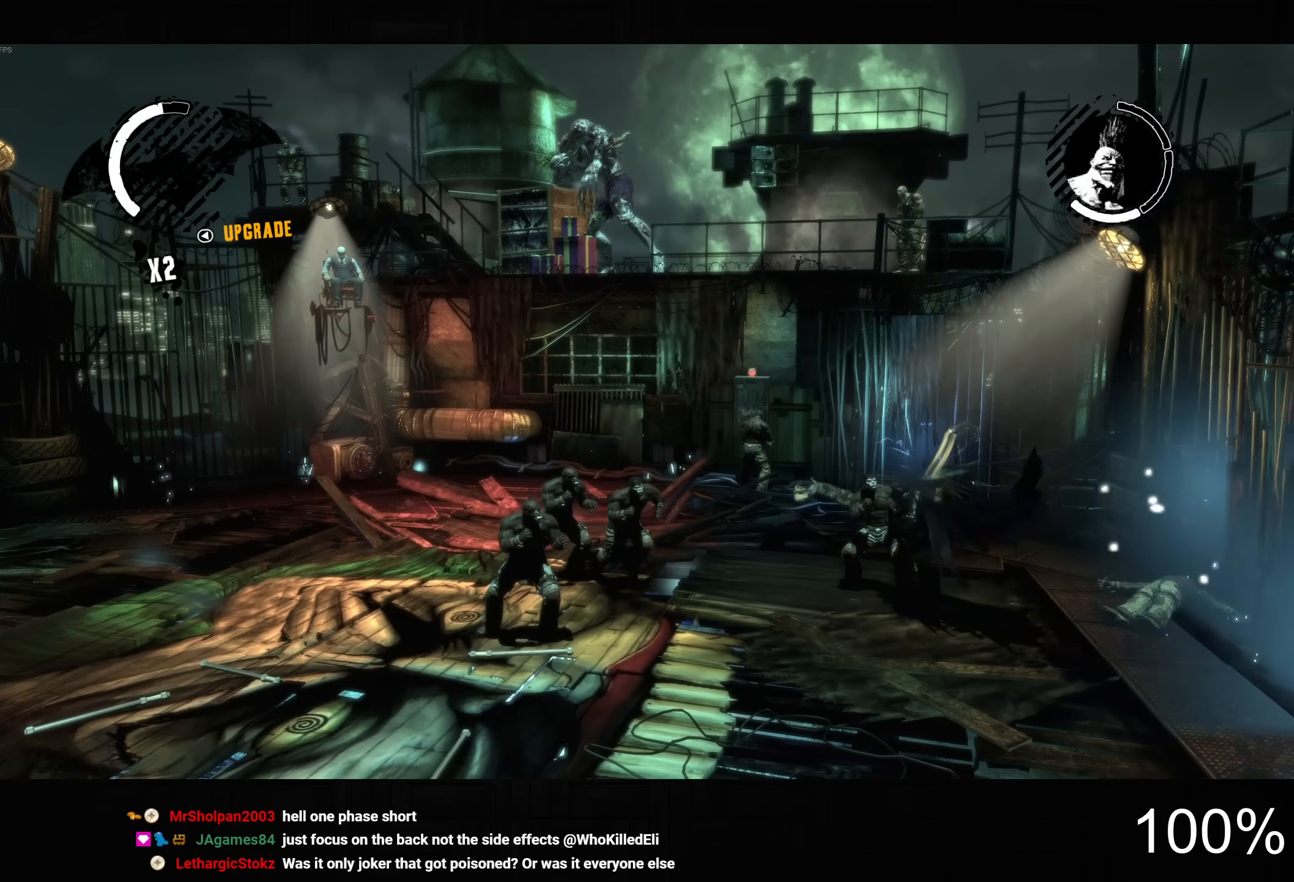
{"dt_ms": 500, "buttons": [], "left_stick": "left", "right_stick": "center", "button_events": []}
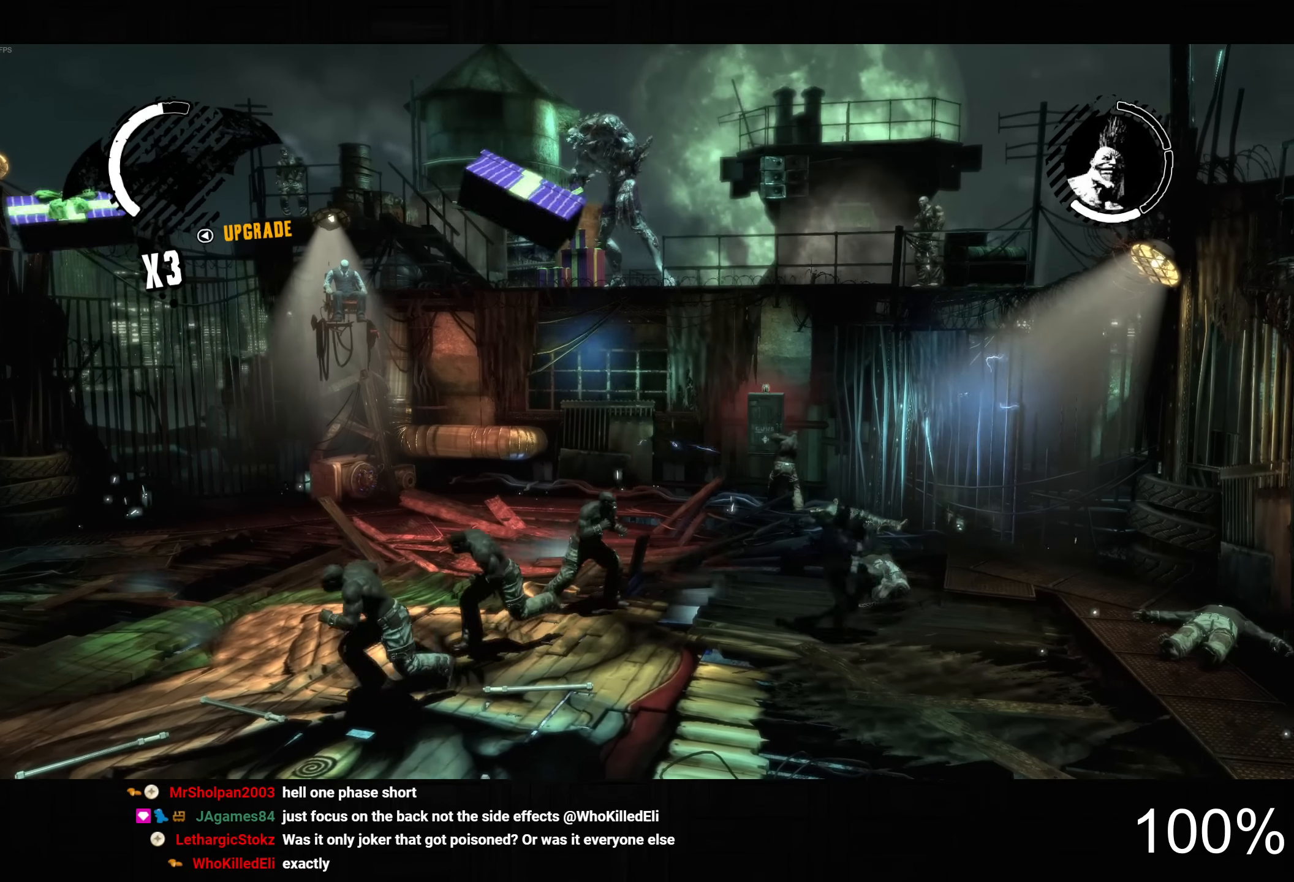
{"dt_ms": 500, "buttons": [], "left_stick": "up", "right_stick": "center", "button_events": []}
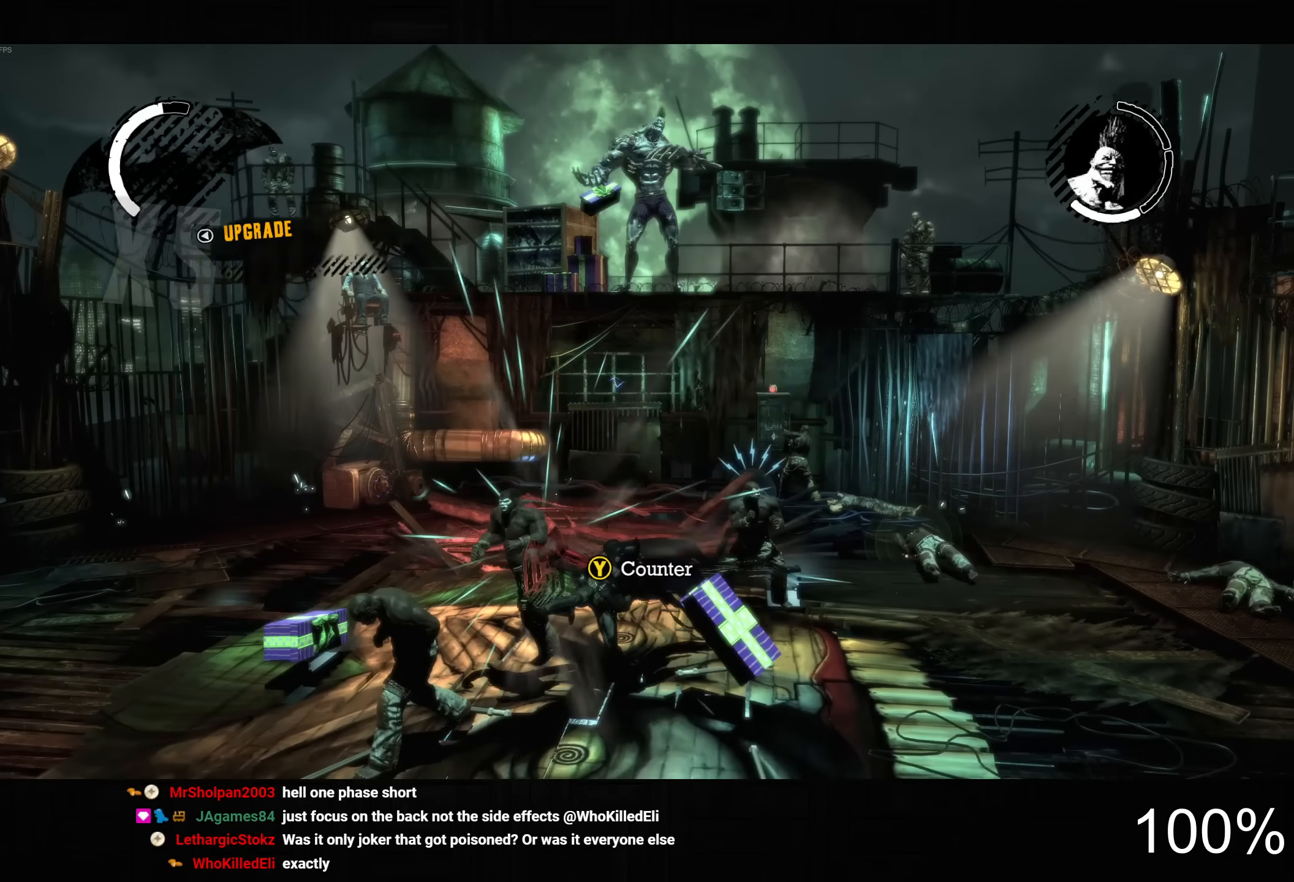
{"dt_ms": 500, "buttons": [], "left_stick": "up", "right_stick": "down-left", "button_events": []}
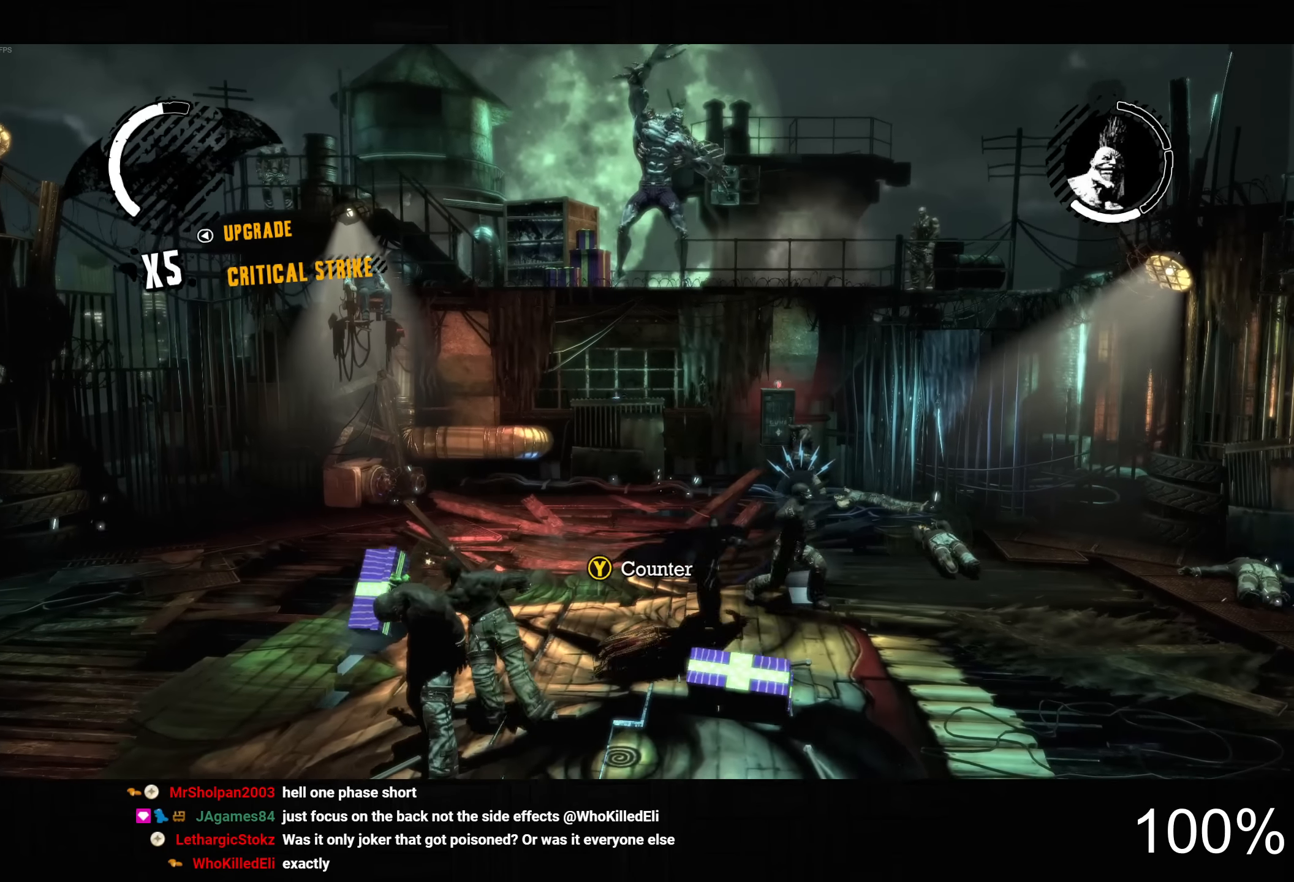
{"dt_ms": 500, "buttons": [], "left_stick": "up-right", "right_stick": "center", "button_events": []}
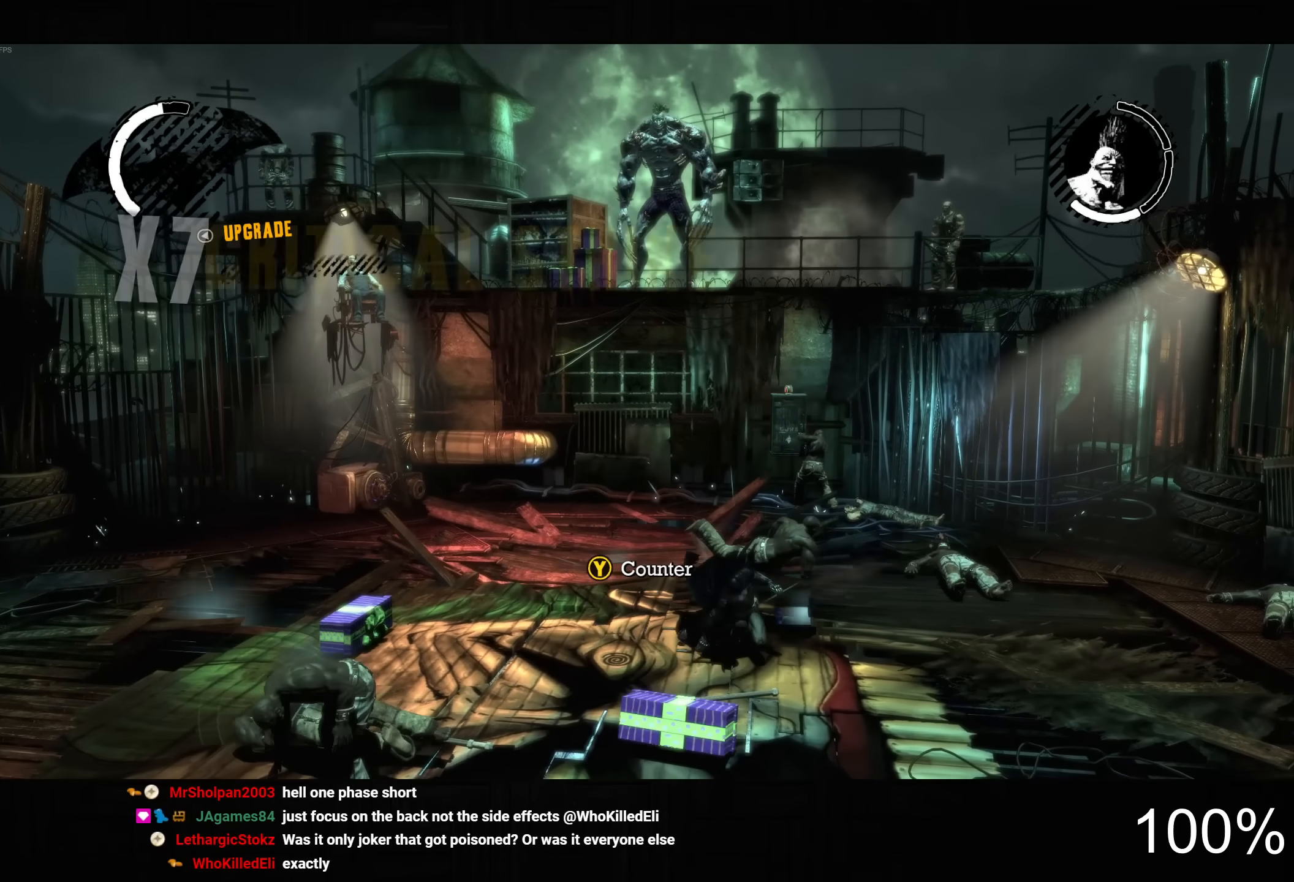
{"dt_ms": 500, "buttons": [], "left_stick": "center", "right_stick": "down", "button_events": []}
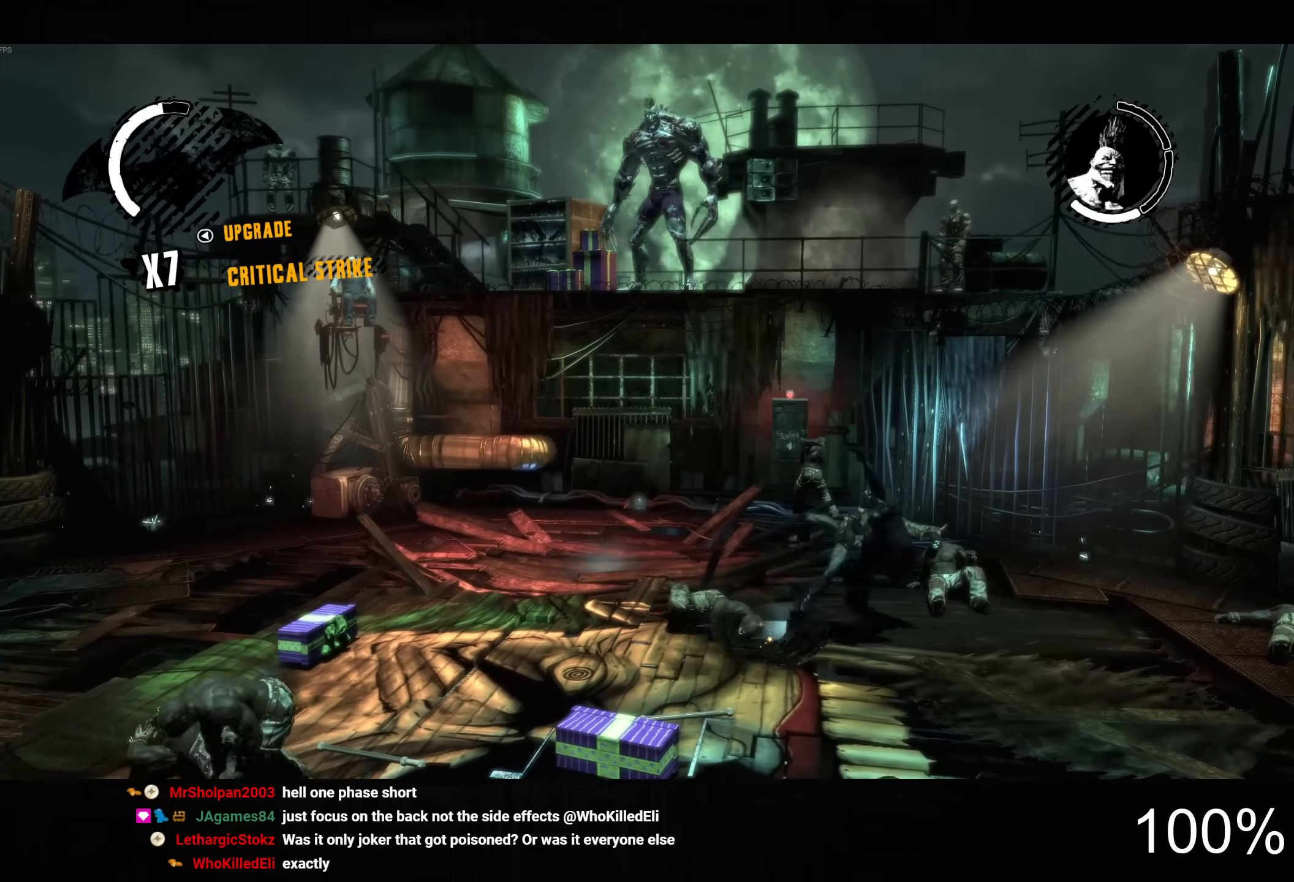
{"dt_ms": 500, "buttons": [], "left_stick": "up-left", "right_stick": "center", "button_events": []}
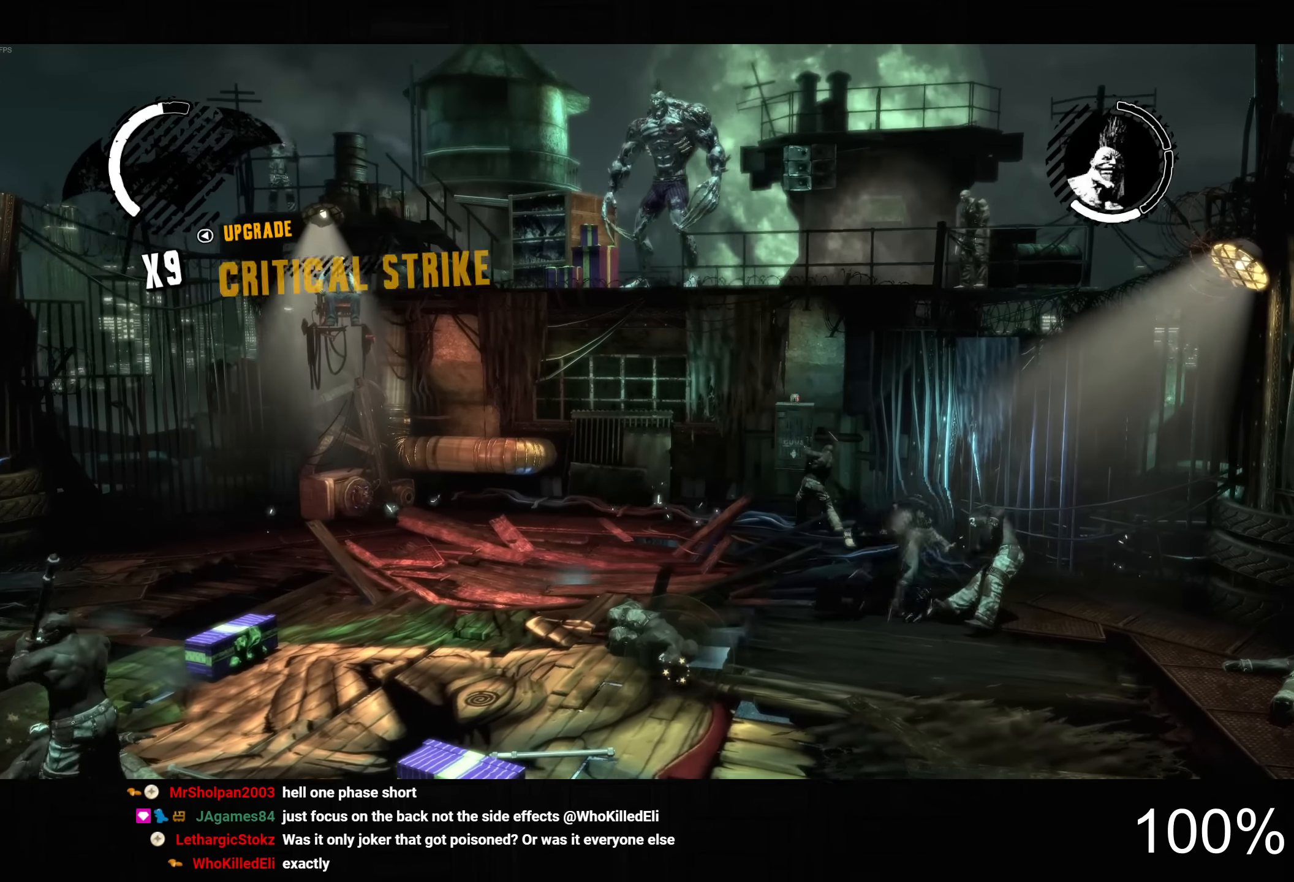
{"dt_ms": 500, "buttons": [], "left_stick": "down-left", "right_stick": "center", "button_events": []}